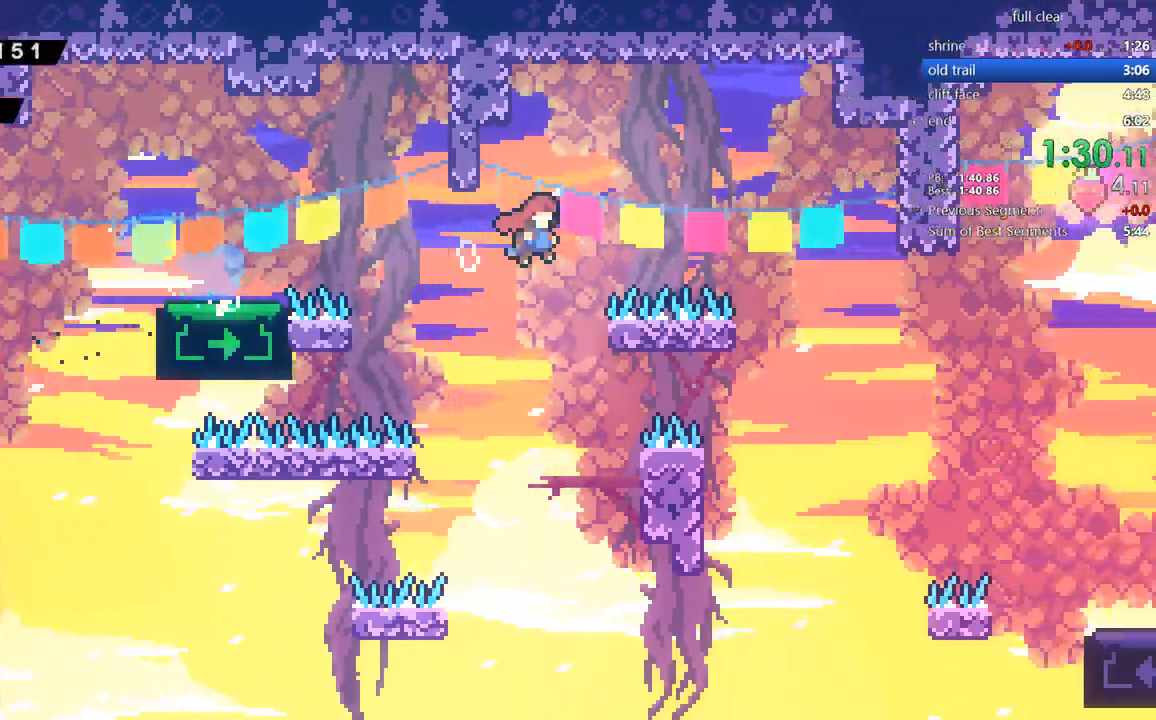
Gameplay with a controller (PlayStation layout); each line is a JSON object with the inputs held at the frame after it. "events" lists button and stick changes between this image and that frame as [ms after this image, input, new state], when the widget could be followed in between. Not read: L3 R3.
{"buttons": ["CROSS", "DPAD_RIGHT"], "events": []}
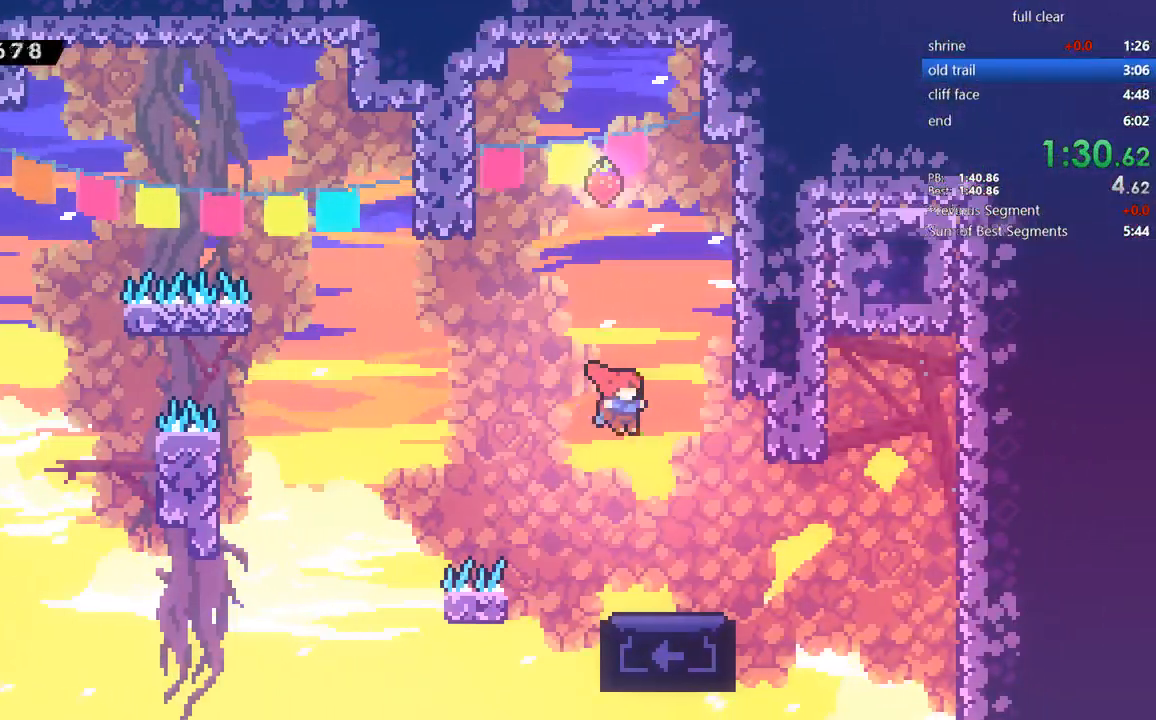
{"buttons": ["DPAD_RIGHT"], "events": [[483, "CROSS", "up"]]}
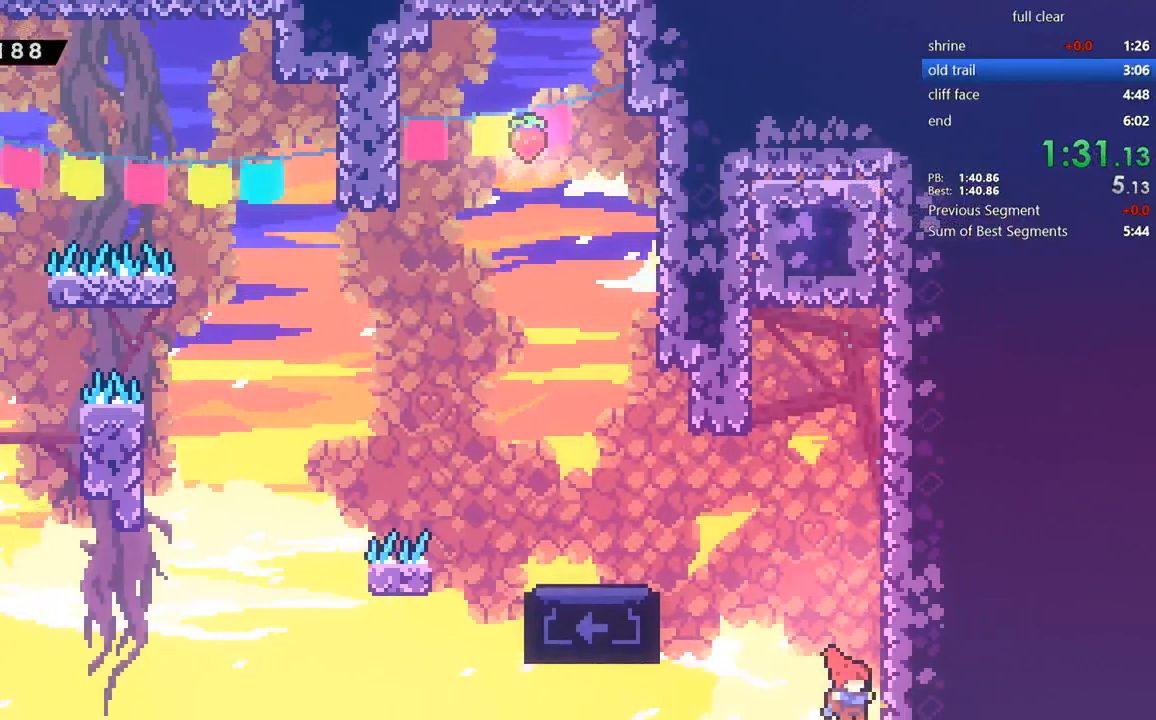
{"buttons": ["CROSS", "R2"], "events": [[17, "R2", "down"], [50, "CROSS", "down"], [50, "DPAD_RIGHT", "up"], [217, "CROSS", "up"], [317, "CROSS", "down"]]}
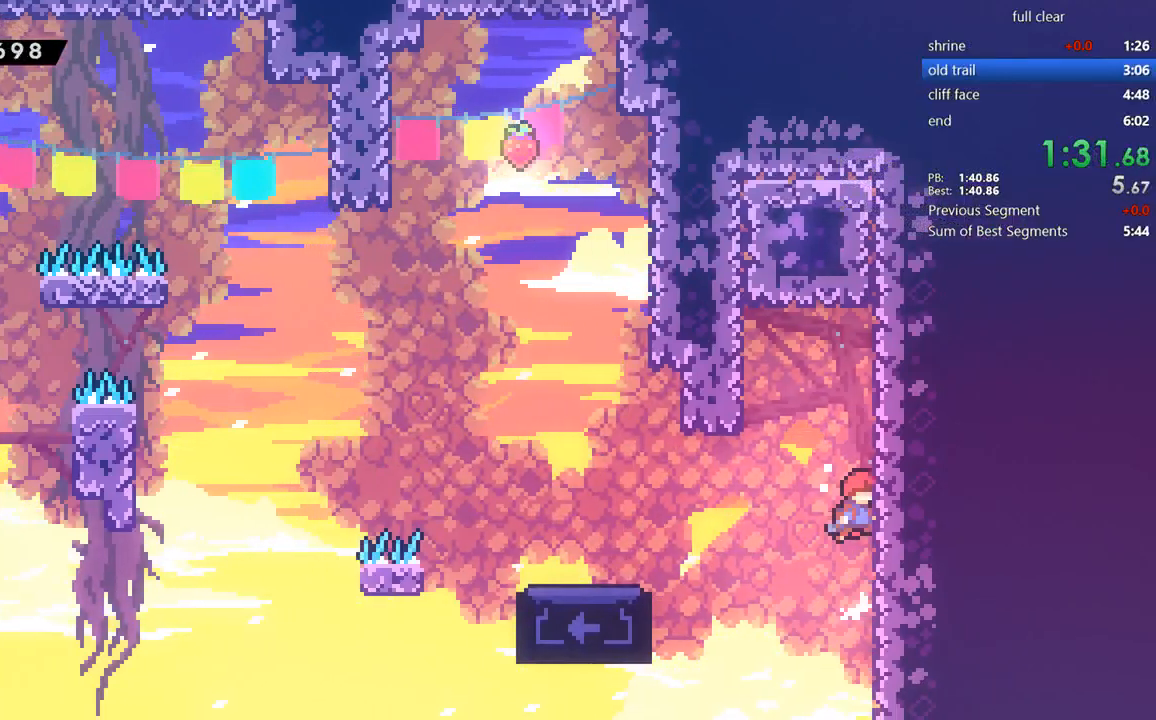
{"buttons": ["SQUARE"], "events": [[116, "CROSS", "up"], [116, "R2", "up"], [150, "CROSS", "down"], [250, "DPAD_UP", "down"], [350, "CROSS", "up"], [350, "SQUARE", "down"], [483, "DPAD_UP", "up"]]}
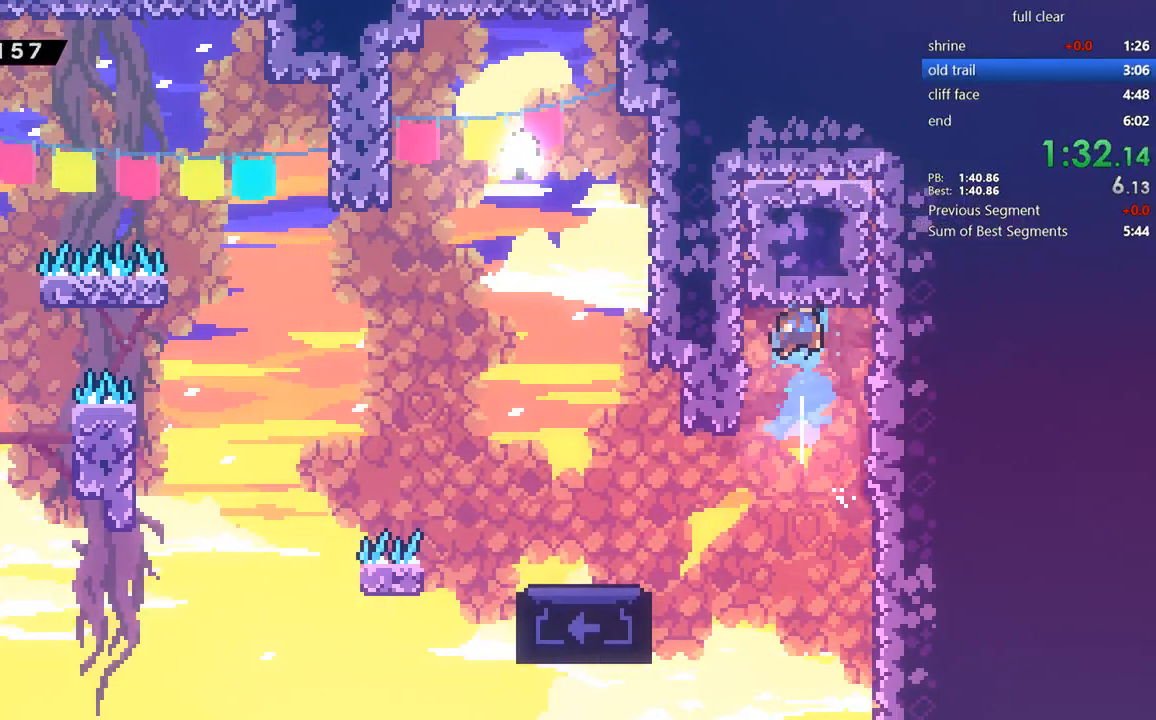
{"buttons": ["DPAD_DOWN", "DPAD_RIGHT"], "events": [[17, "SQUARE", "up"], [84, "DPAD_DOWN", "down"], [217, "DPAD_RIGHT", "down"]]}
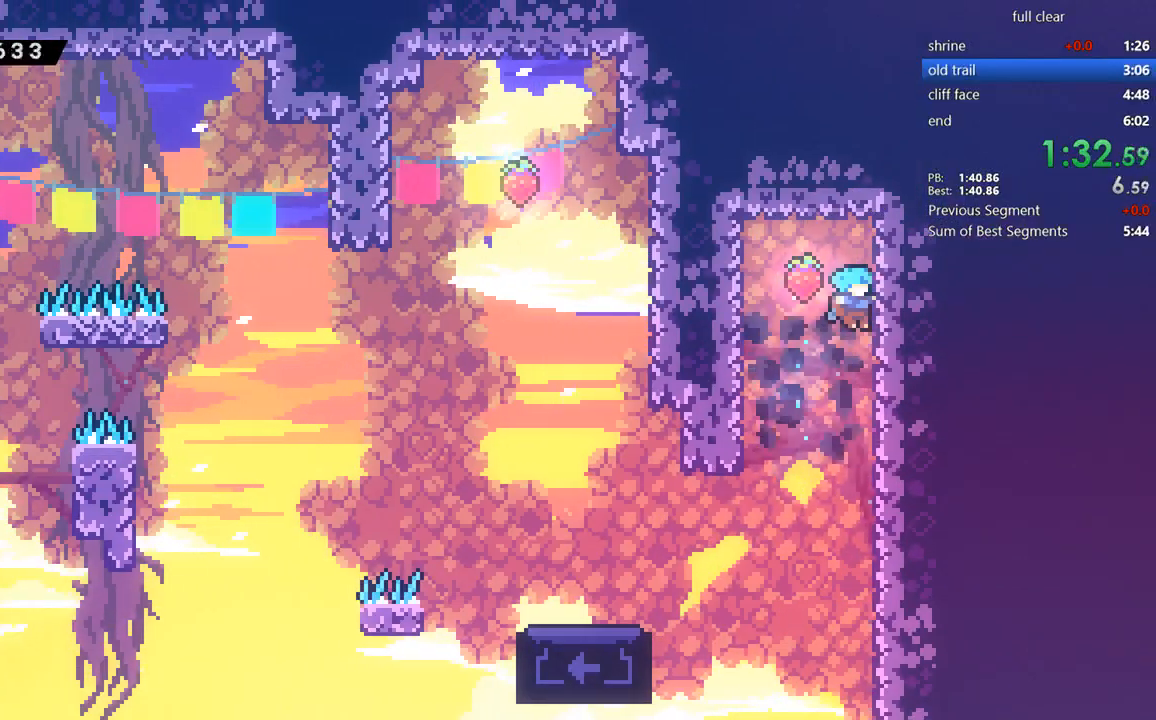
{"buttons": ["CROSS", "DPAD_LEFT"], "events": [[317, "DPAD_RIGHT", "up"], [417, "CROSS", "down"], [417, "DPAD_DOWN", "up"], [417, "DPAD_LEFT", "down"]]}
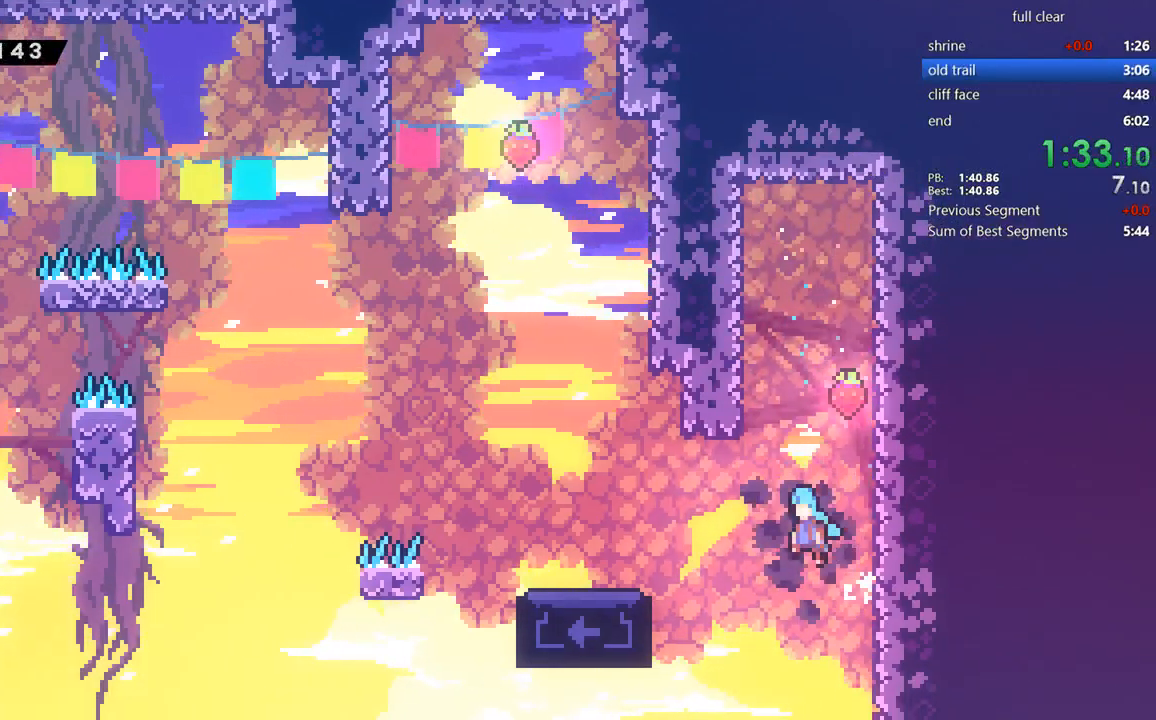
{"buttons": [], "events": [[384, "CROSS", "up"], [417, "DPAD_LEFT", "up"]]}
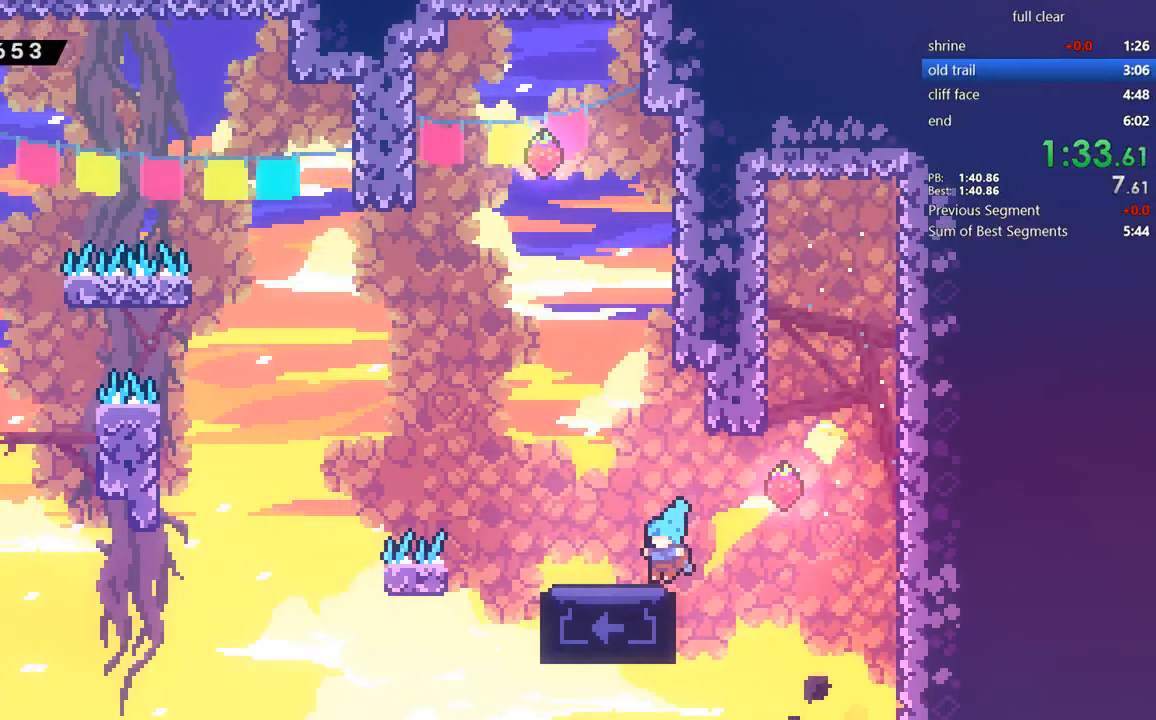
{"buttons": ["CROSS", "DPAD_UP"], "events": [[16, "CROSS", "down"], [116, "DPAD_UP", "down"], [183, "CROSS", "up"], [216, "SQUARE", "down"], [417, "SQUARE", "up"], [483, "CROSS", "down"]]}
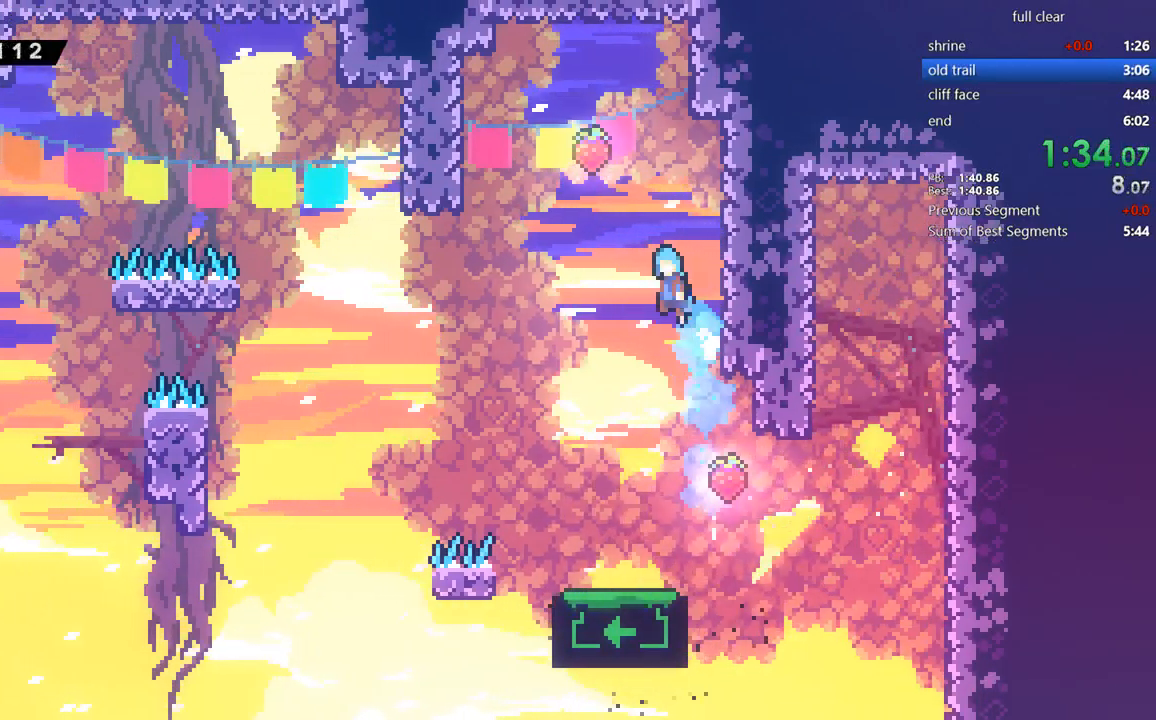
{"buttons": [], "events": [[17, "DPAD_LEFT", "down"], [50, "DPAD_UP", "up"], [217, "CROSS", "up"], [284, "DPAD_LEFT", "up"]]}
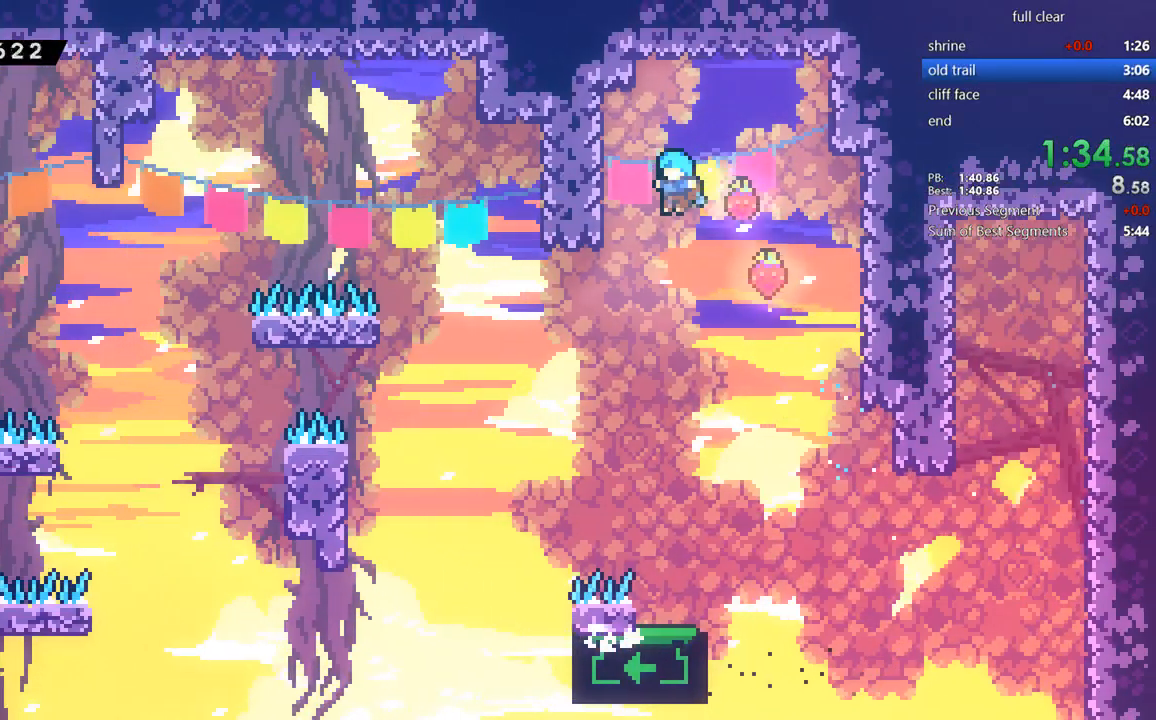
{"buttons": [], "events": [[16, "DPAD_LEFT", "down"], [383, "DPAD_LEFT", "up"]]}
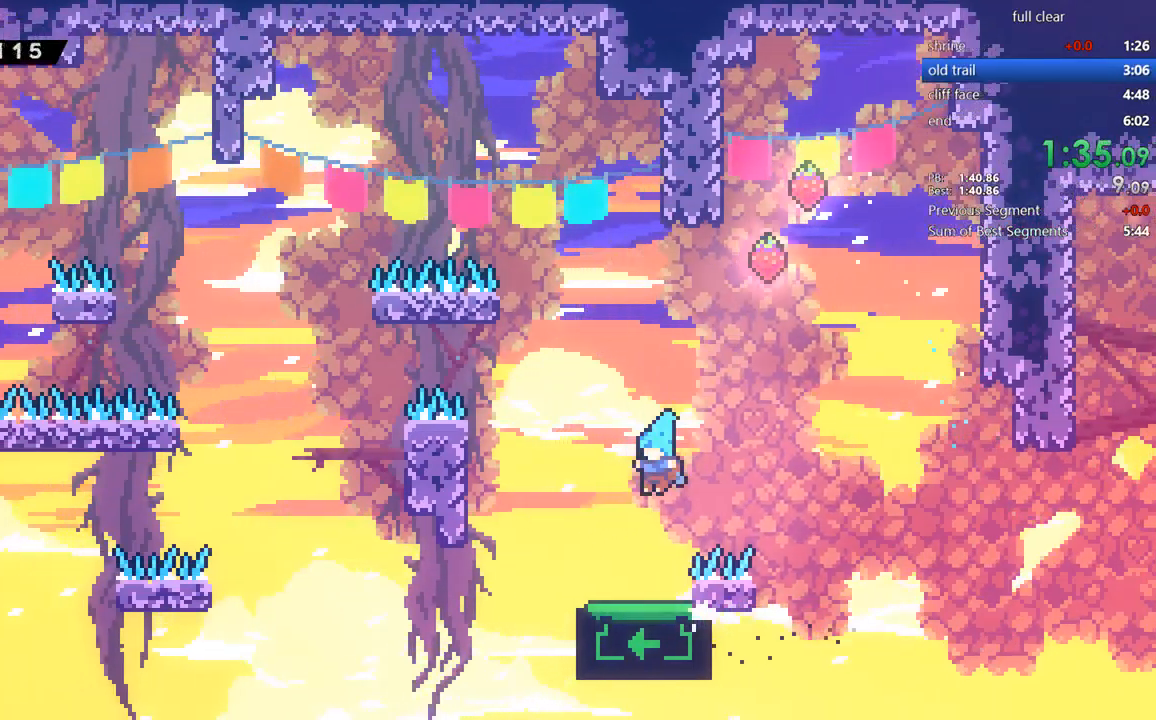
{"buttons": ["CROSS", "DPAD_LEFT"], "events": [[134, "DPAD_DOWN", "down"], [167, "DPAD_LEFT", "down"], [201, "SQUARE", "down"], [334, "DPAD_DOWN", "up"], [334, "SQUARE", "up"], [401, "CROSS", "down"]]}